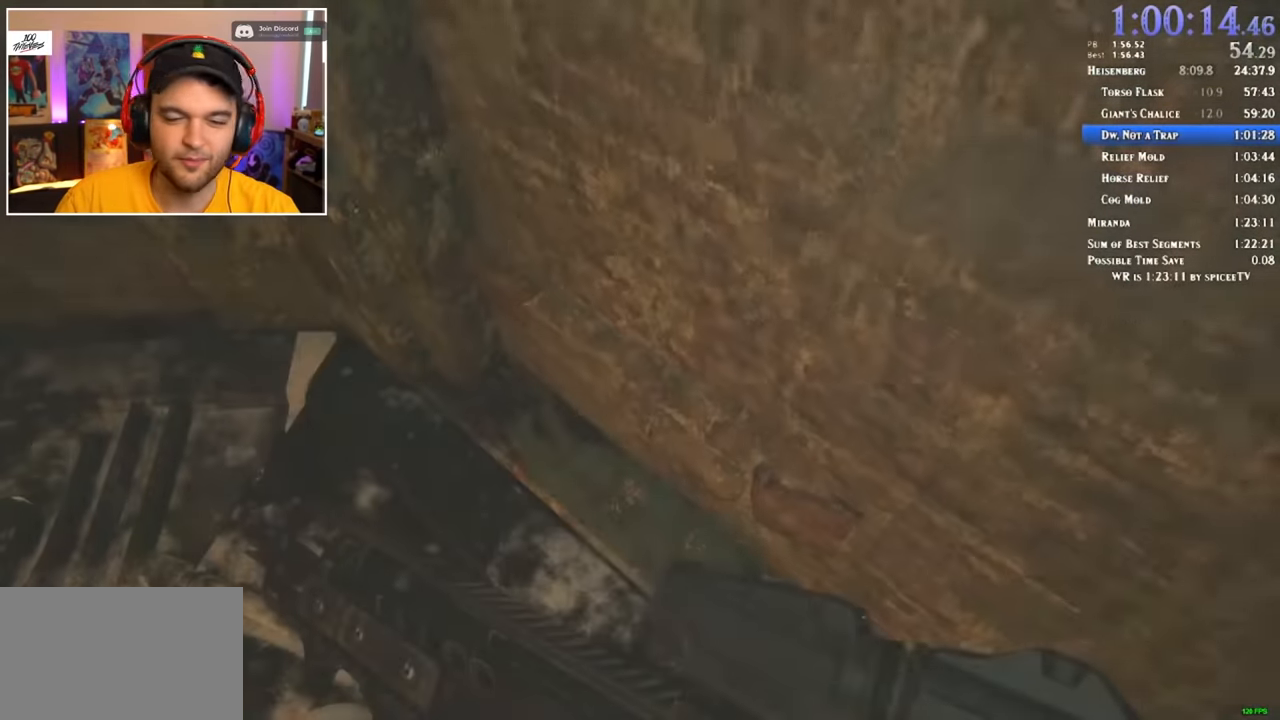
Gameplay with keyboard and mouse; each line is a JSON object with the keys and mouse buttons held at the frame after it. "events" lists presses ("down") and releases ("up") of "1", "2", "3", "4", "5", "a", "alt", "c", "ctrl", "d", "e", "f", "q", "r", "s", "shift", "space", "tab", "v", "w", "x", "z", "mouse_left" and "mouse_right" between this image and that frame as [ms after this image, input, new state], when the widget could be followed in between. "mouse_left", "mouse_right" = the "left", "right" buttons of the "mouse" list. No other keys are recorded. Mouse movement is not recorded.
{"keys": ["w"], "mouse": [], "events": [[133, "a", "down"], [183, "w", "down"], [466, "a", "up"]]}
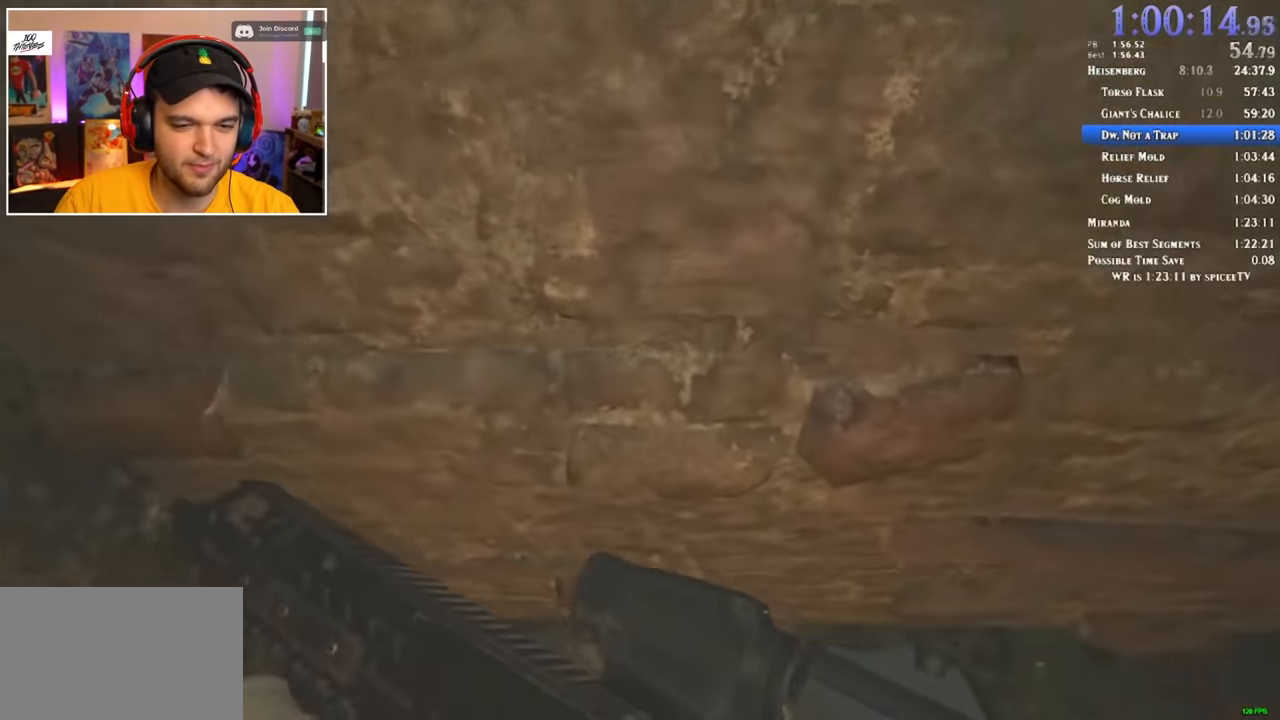
{"keys": ["1", "w"], "mouse": [], "events": [[66, "d", "down"], [216, "d", "up"], [400, "3", "down"], [500, "1", "down"], [500, "3", "up"]]}
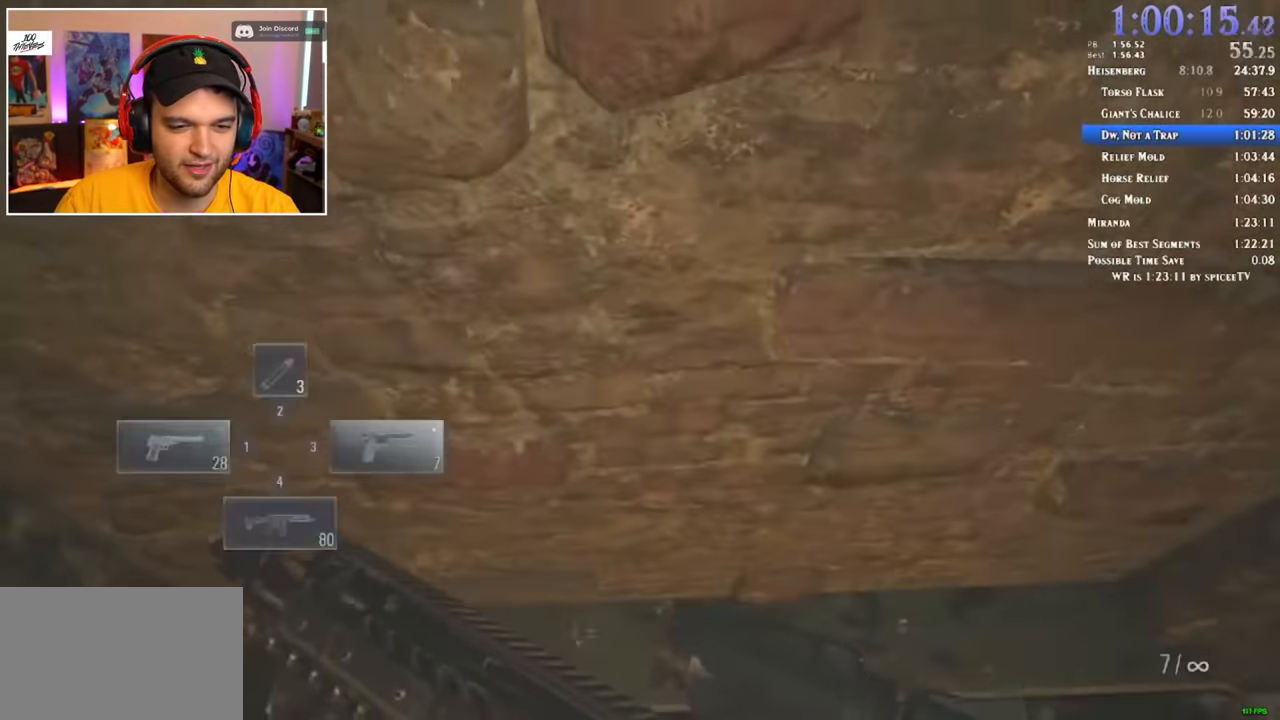
{"keys": ["w"], "mouse": [], "events": [[83, "3", "down"], [133, "1", "up"], [183, "3", "up"]]}
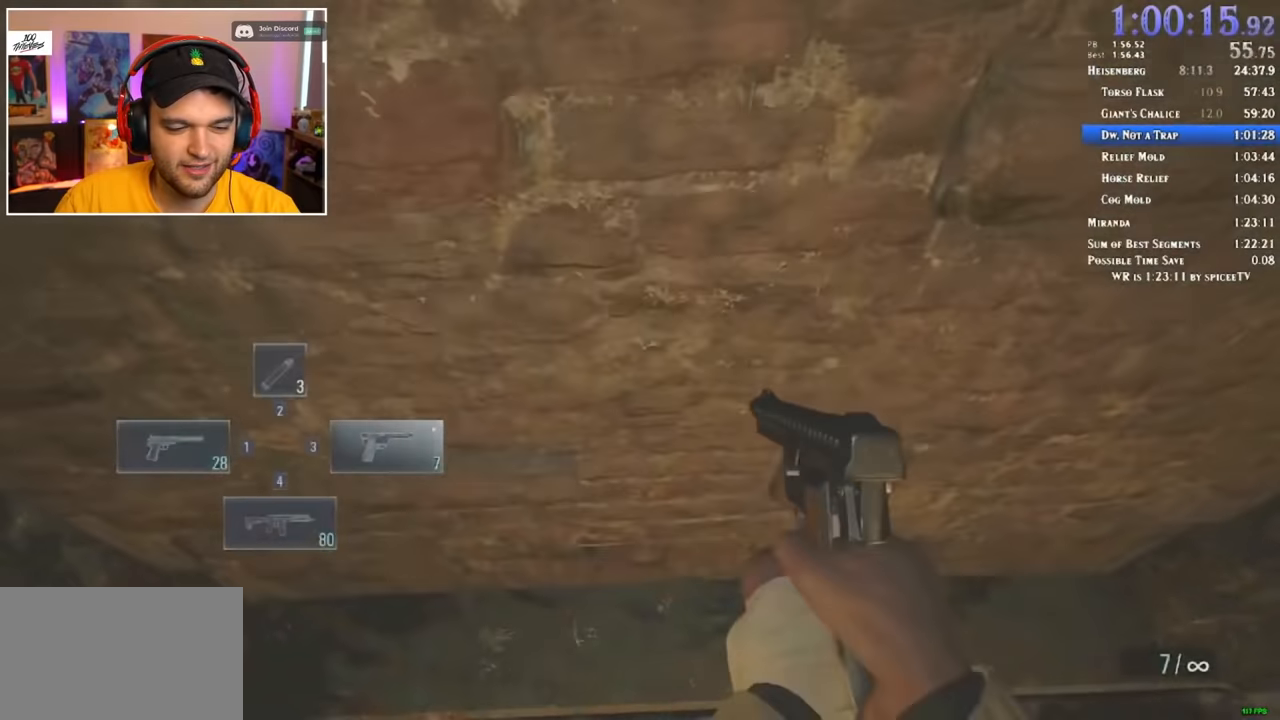
{"keys": [], "mouse": [], "events": [[100, "r", "down"], [150, "r", "up"], [150, "w", "up"]]}